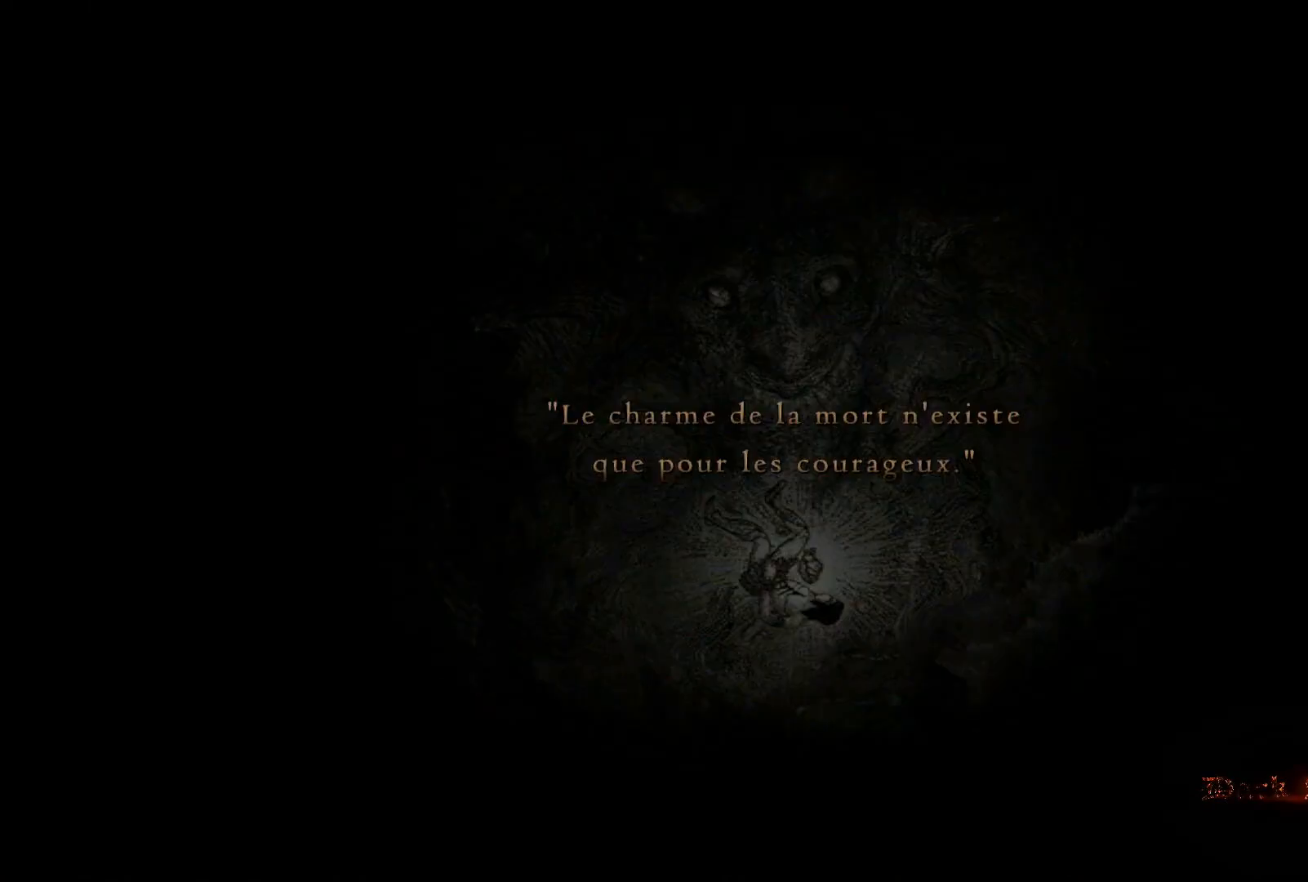
Gameplay with a controller (Xbox layout); each line is a JSON object with the inputs held at the frame after it. "events" lists button and stick changes between this image and that frame as [ms after this image, input, new state], when the widget could be followed in between. Not read: R3.
{"buttons": [], "left_stick": "center", "right_stick": "center", "events": []}
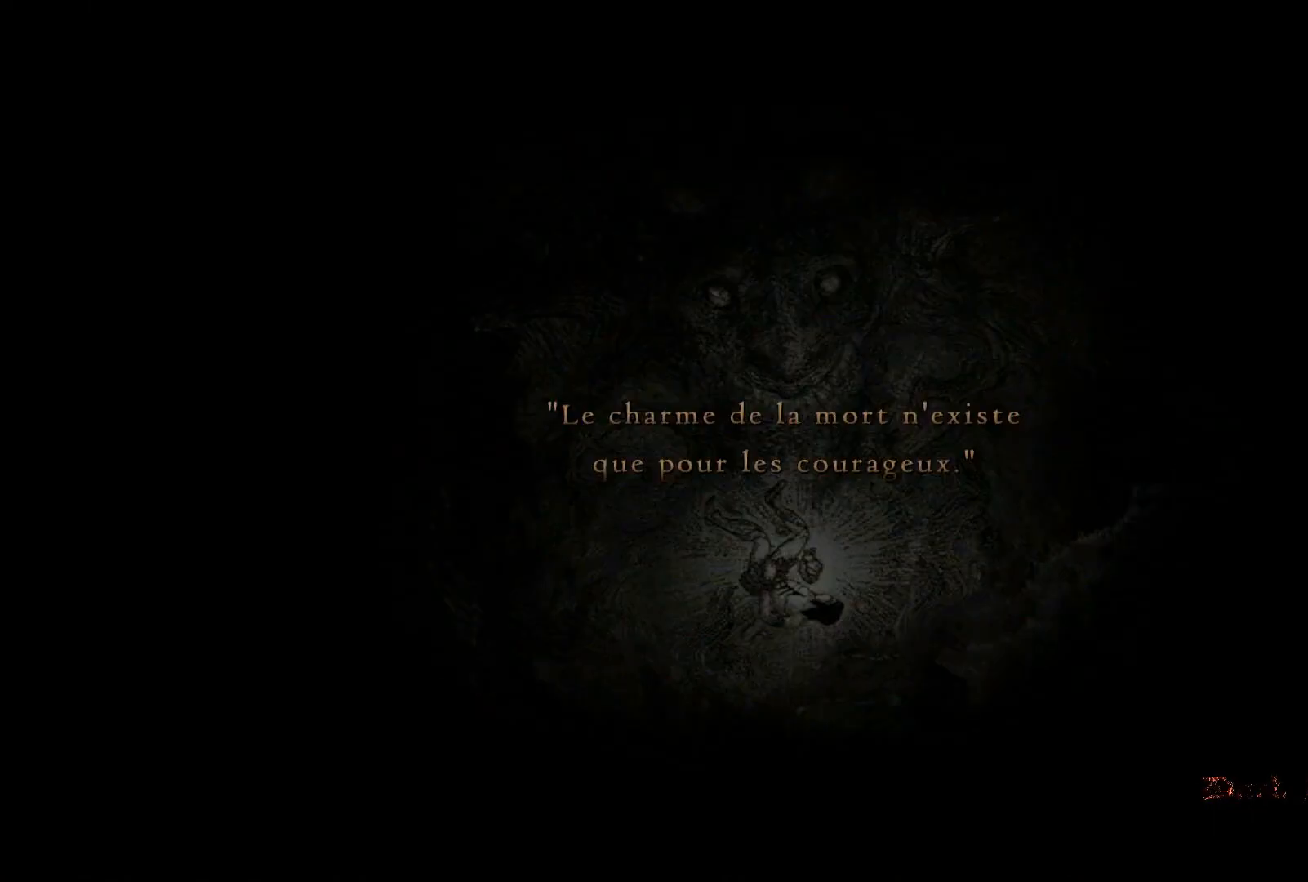
{"buttons": [], "left_stick": "center", "right_stick": "center", "events": []}
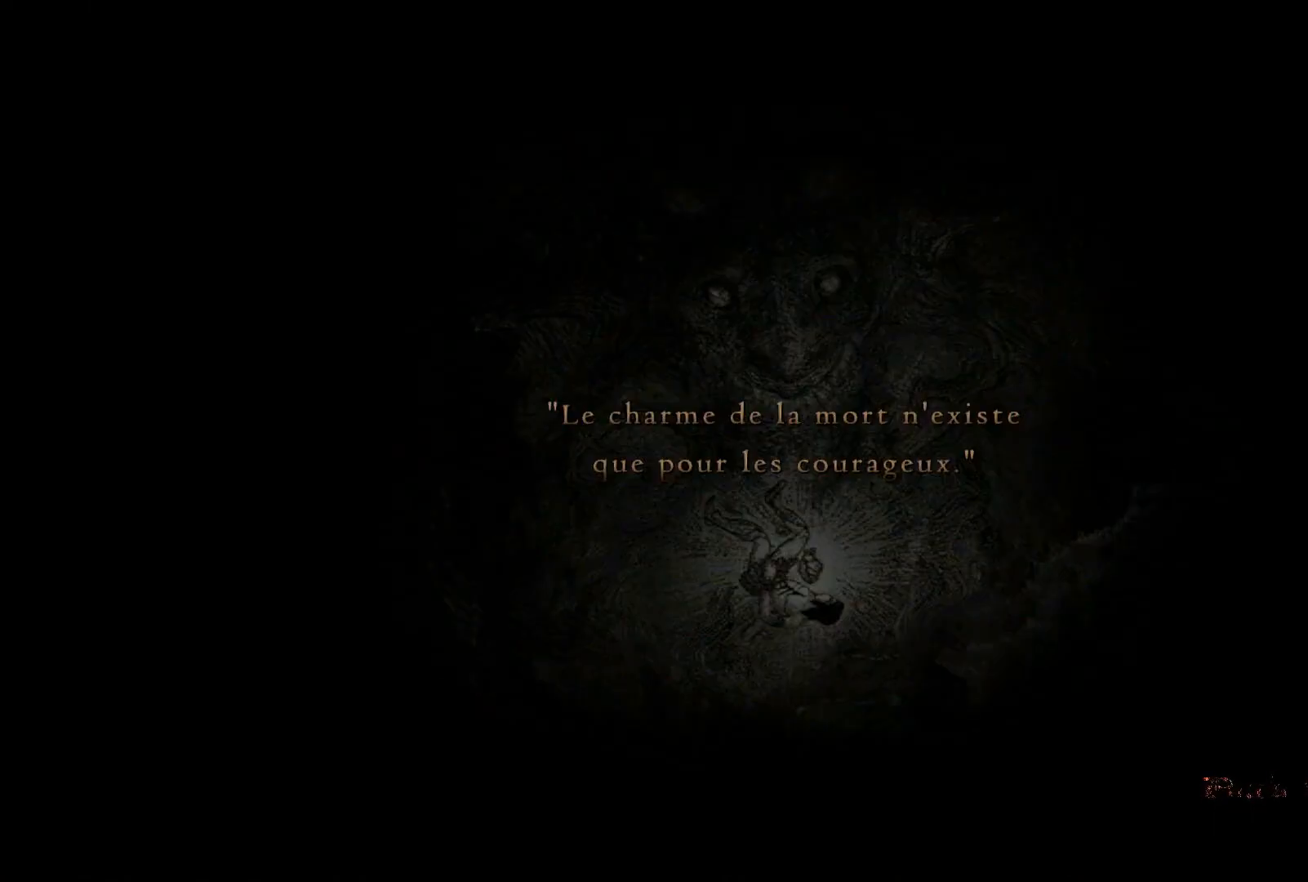
{"buttons": [], "left_stick": "center", "right_stick": "center", "events": []}
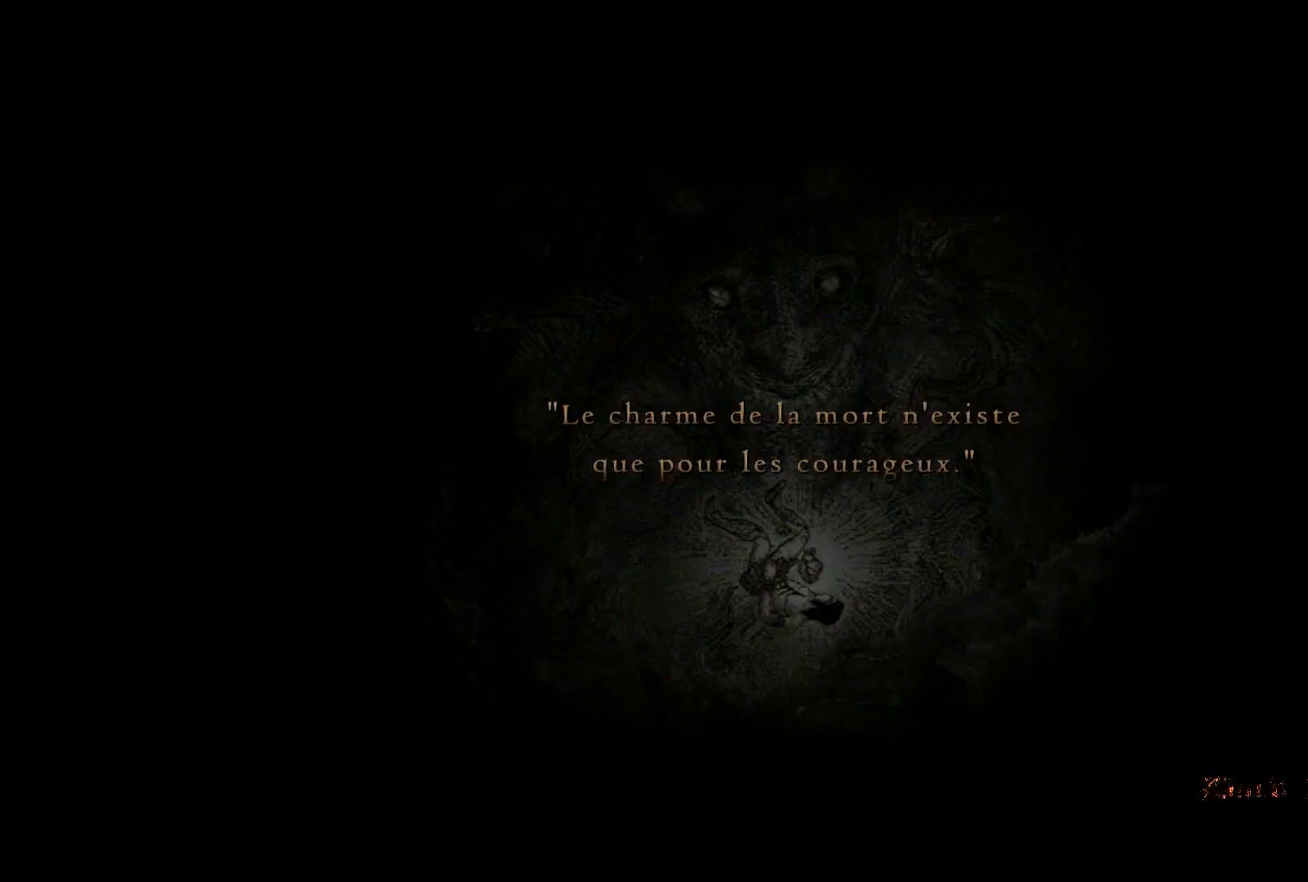
{"buttons": [], "left_stick": "center", "right_stick": "center", "events": []}
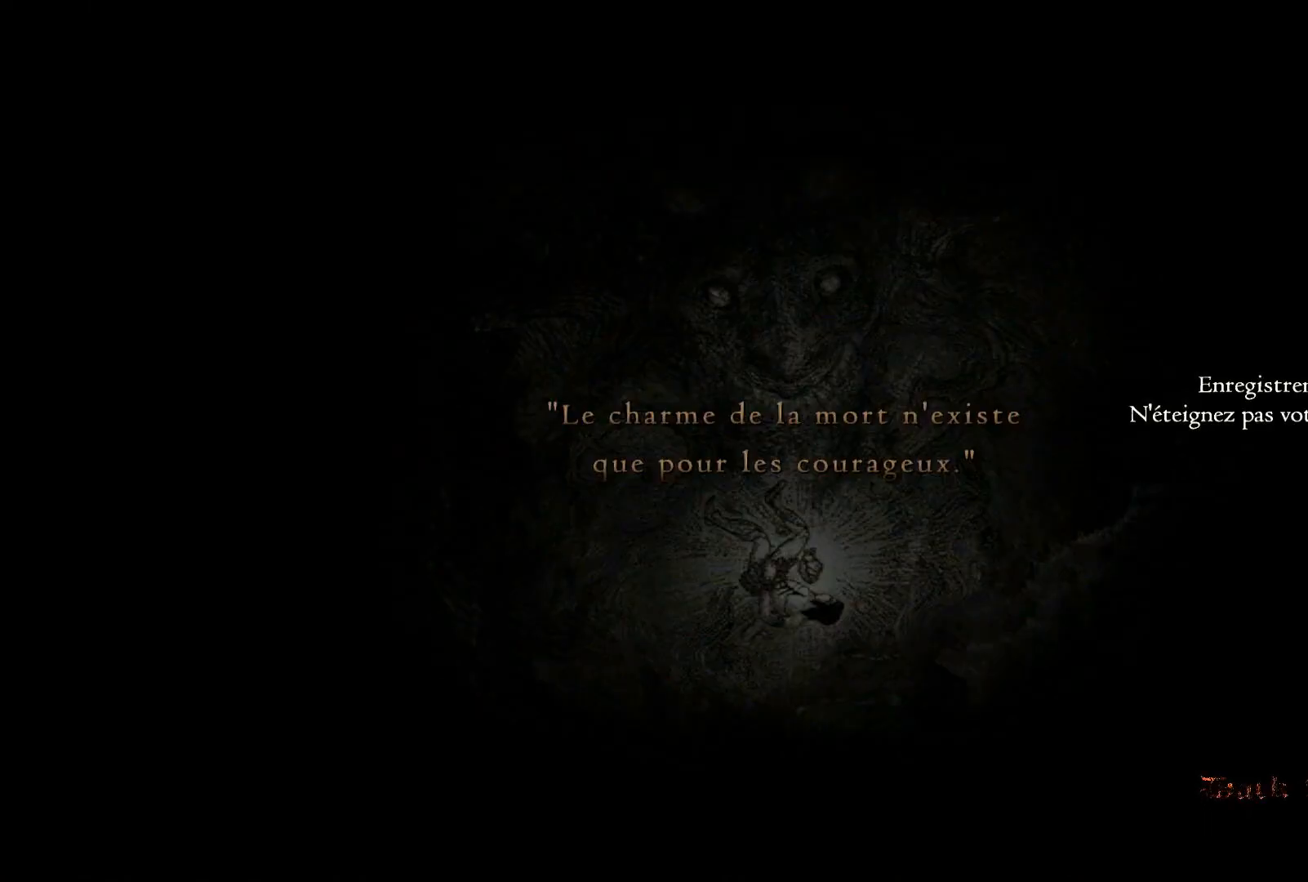
{"buttons": [], "left_stick": "center", "right_stick": "center", "events": []}
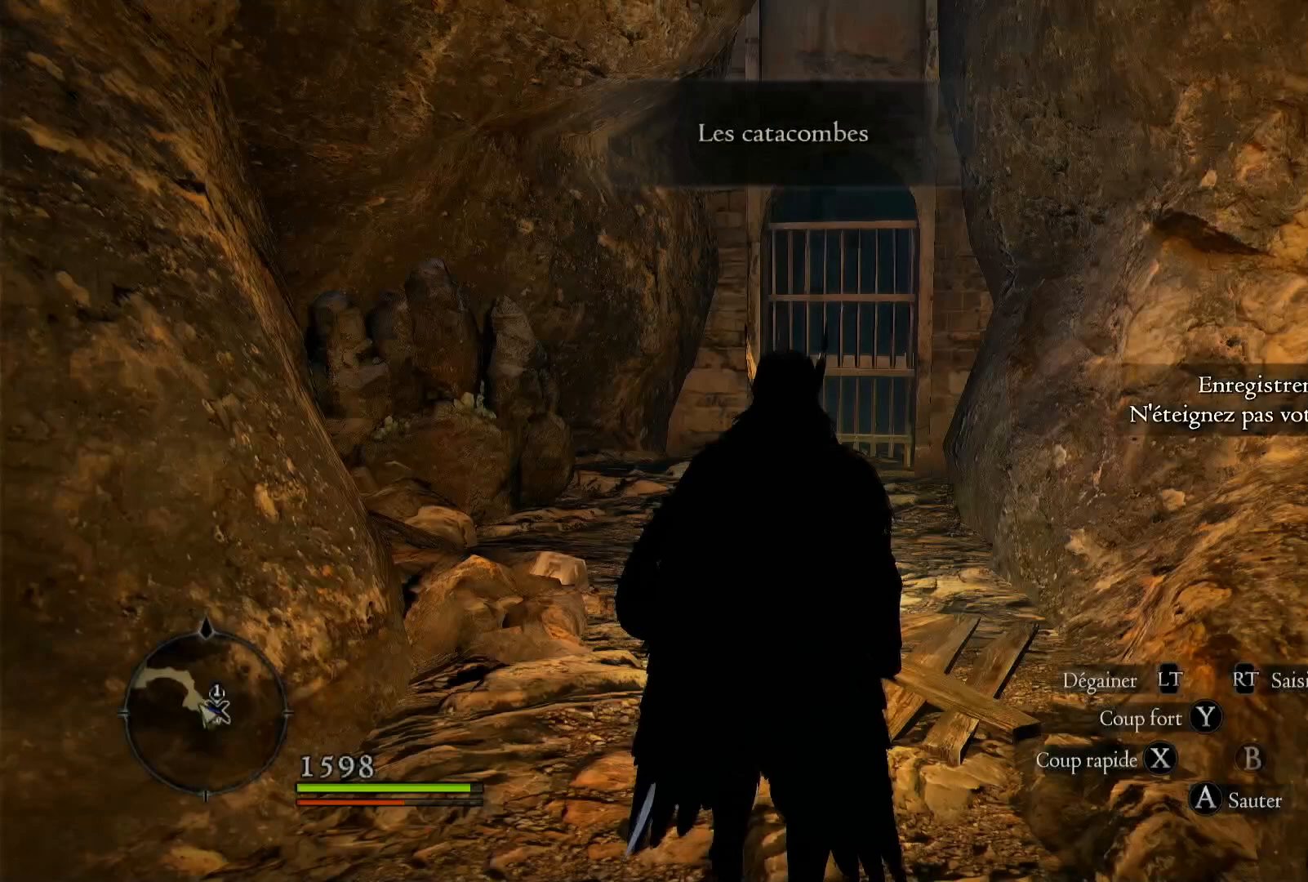
{"buttons": [], "left_stick": "center", "right_stick": "center", "events": []}
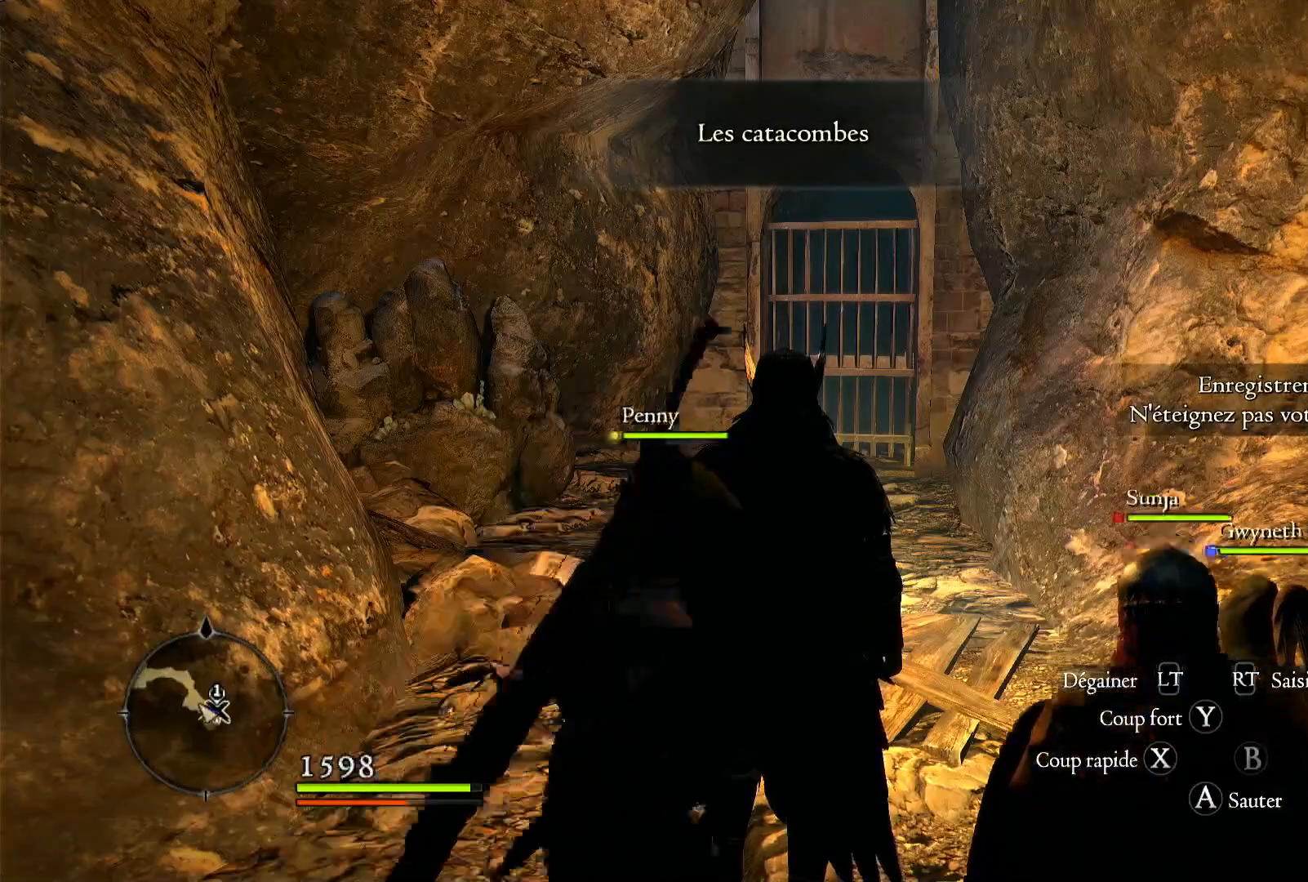
{"buttons": [], "left_stick": "up", "right_stick": "center", "events": [[433, "left_stick", "up"]]}
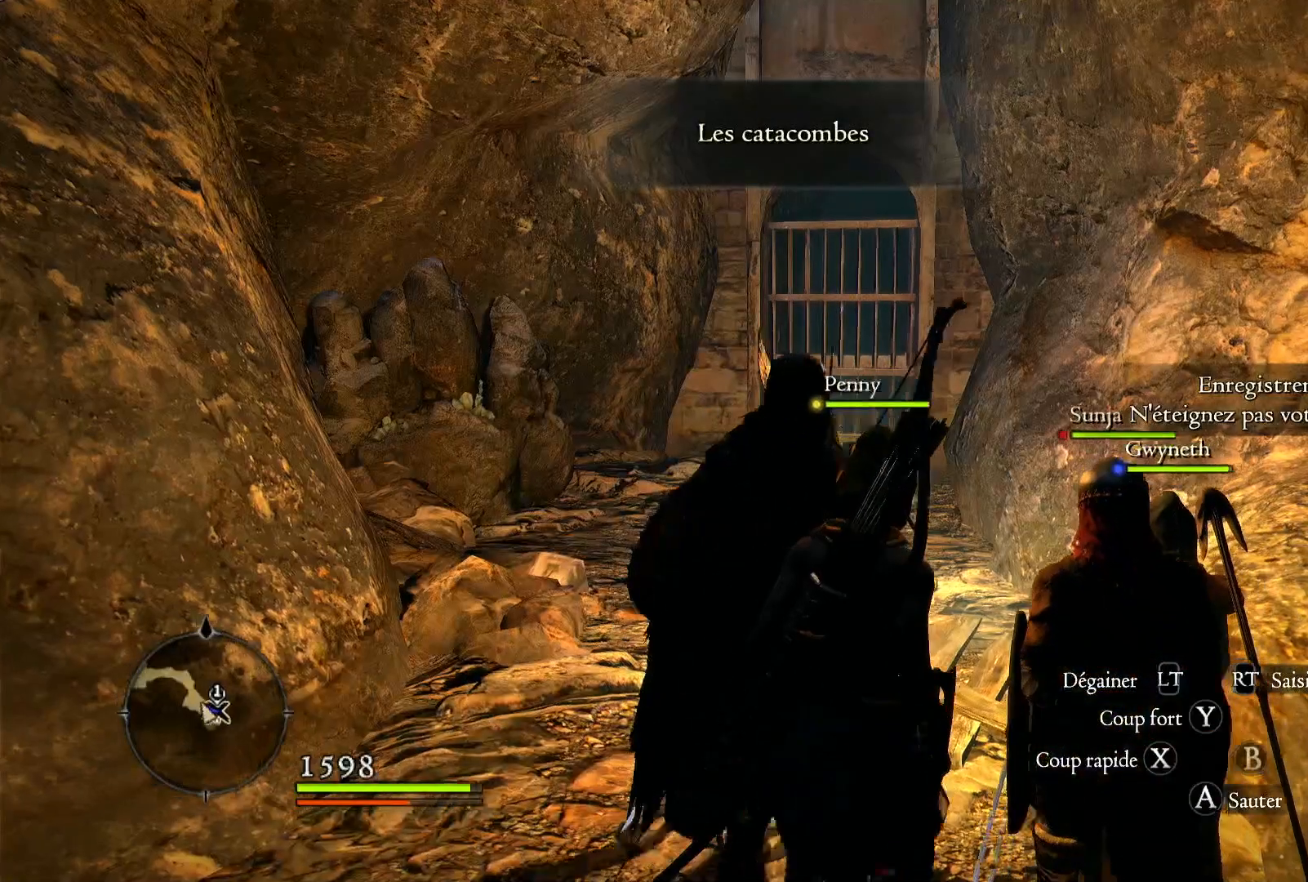
{"buttons": [], "left_stick": "up", "right_stick": "down", "events": [[117, "right_stick", "down"]]}
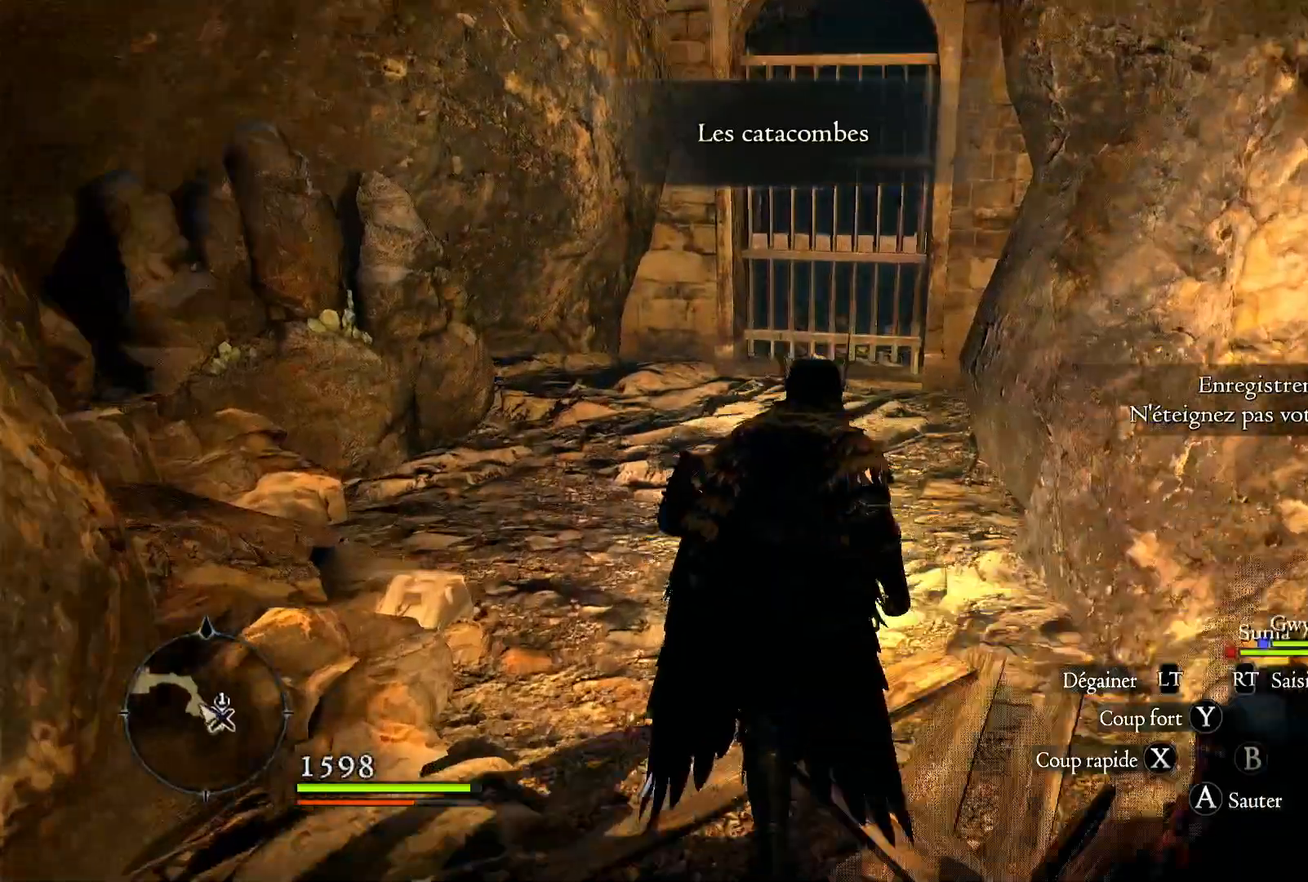
{"buttons": [], "left_stick": "up", "right_stick": "center", "events": [[17, "L3", "down"], [150, "L3", "up"], [150, "right_stick", "center"]]}
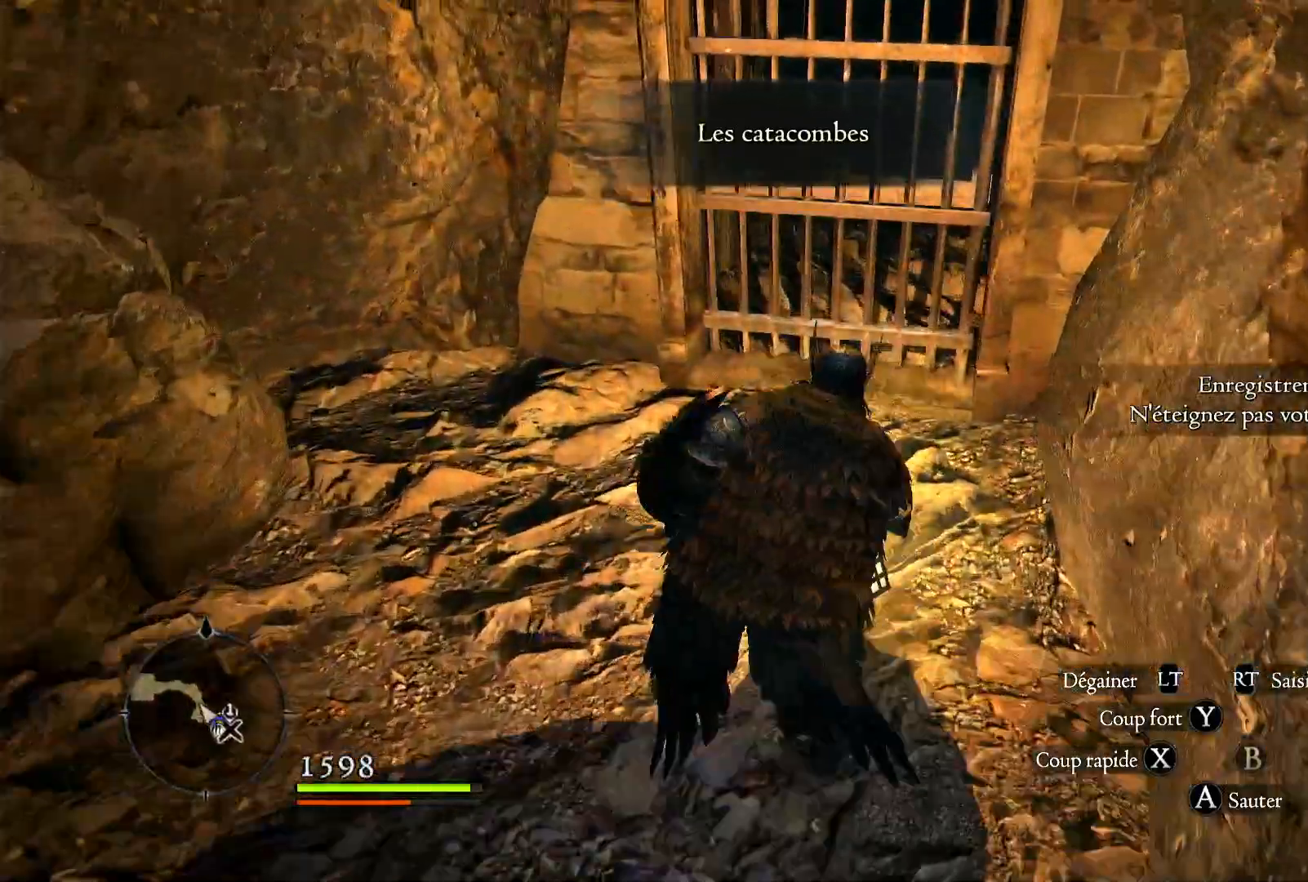
{"buttons": [], "left_stick": "center", "right_stick": "center", "events": [[217, "left_stick", "center"], [317, "B", "down"], [417, "B", "up"]]}
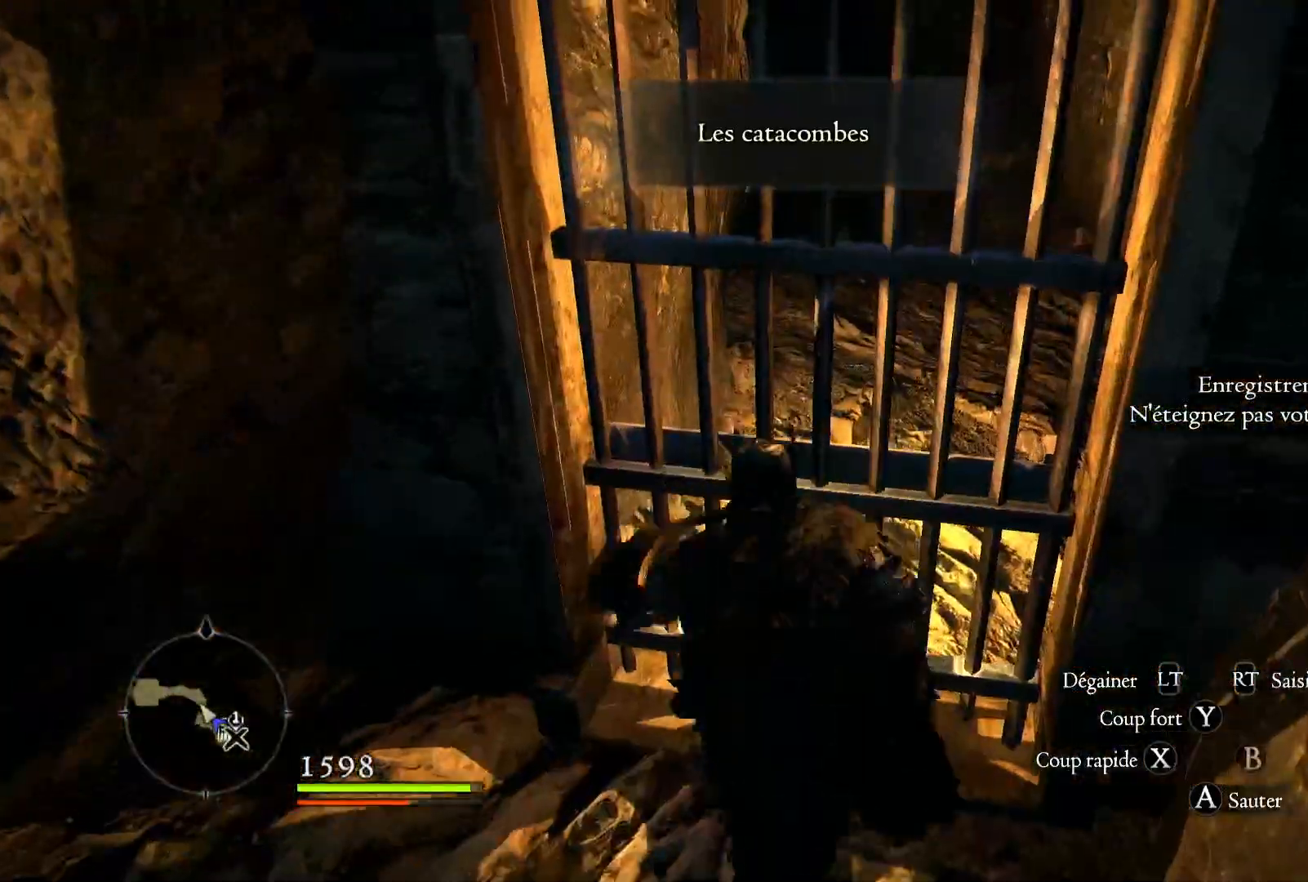
{"buttons": [], "left_stick": "center", "right_stick": "center", "events": [[250, "B", "down"], [383, "B", "up"]]}
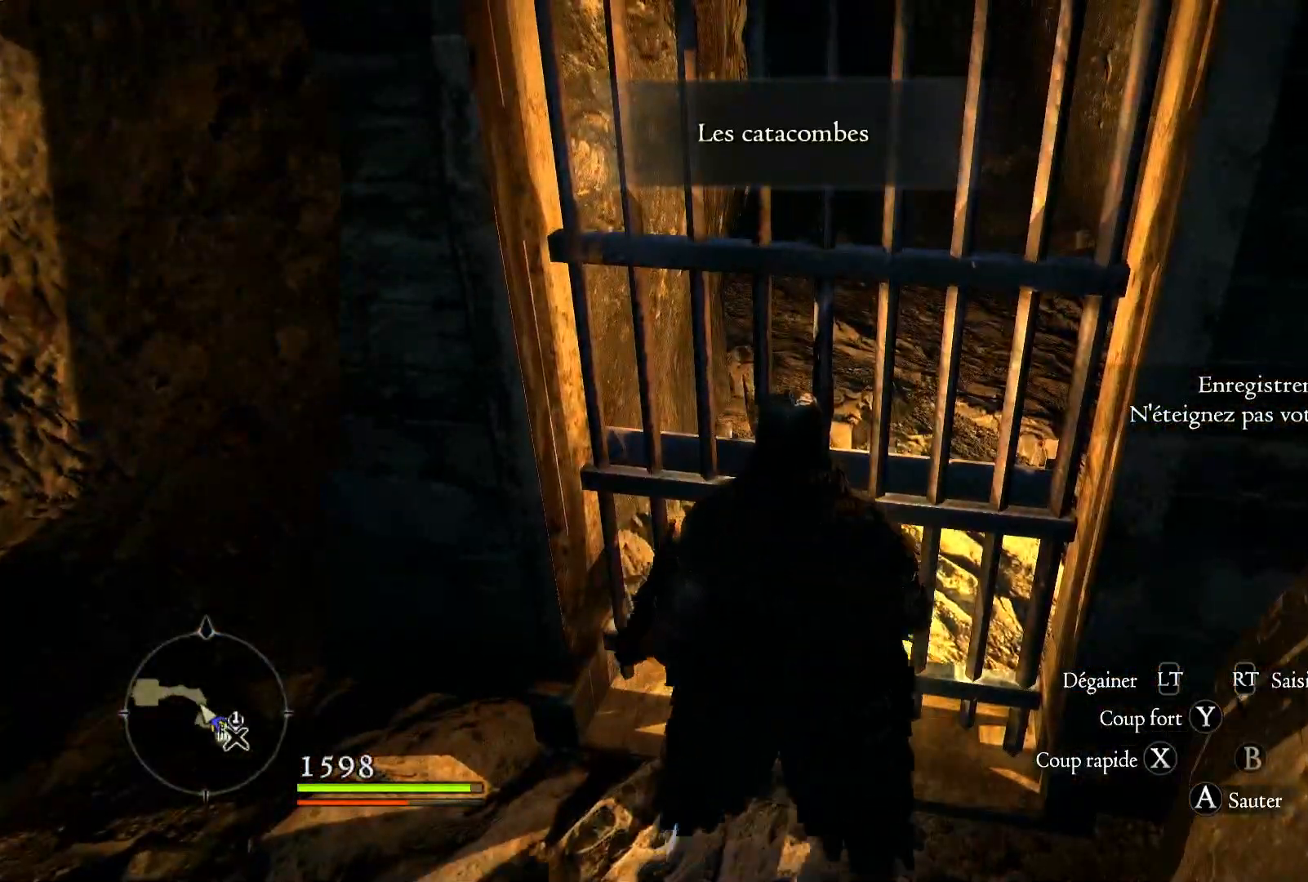
{"buttons": ["B"], "left_stick": "up", "right_stick": "center", "events": [[117, "B", "down"], [217, "B", "up"], [350, "left_stick", "up"], [483, "B", "down"]]}
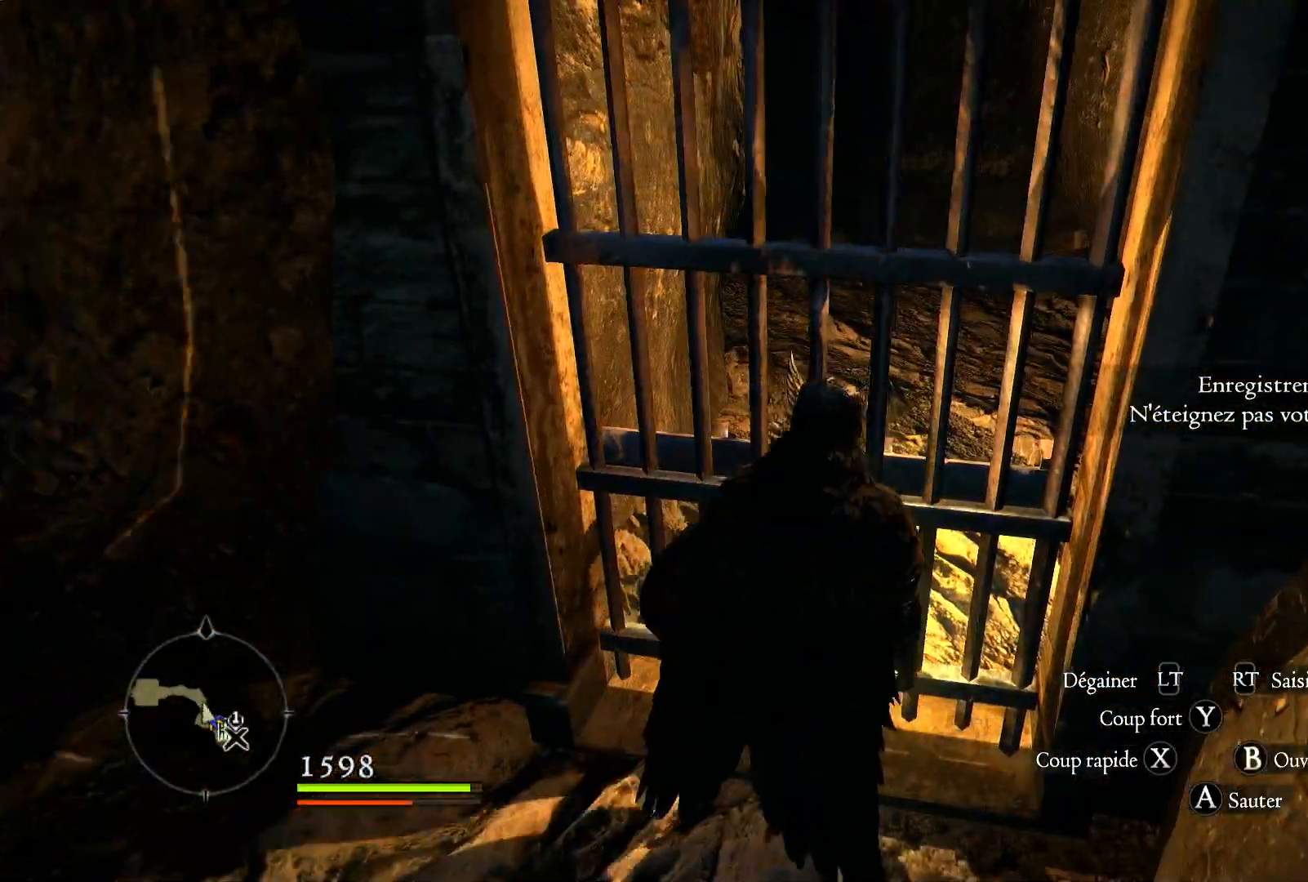
{"buttons": [], "left_stick": "center", "right_stick": "center", "events": [[150, "B", "up"], [283, "left_stick", "center"]]}
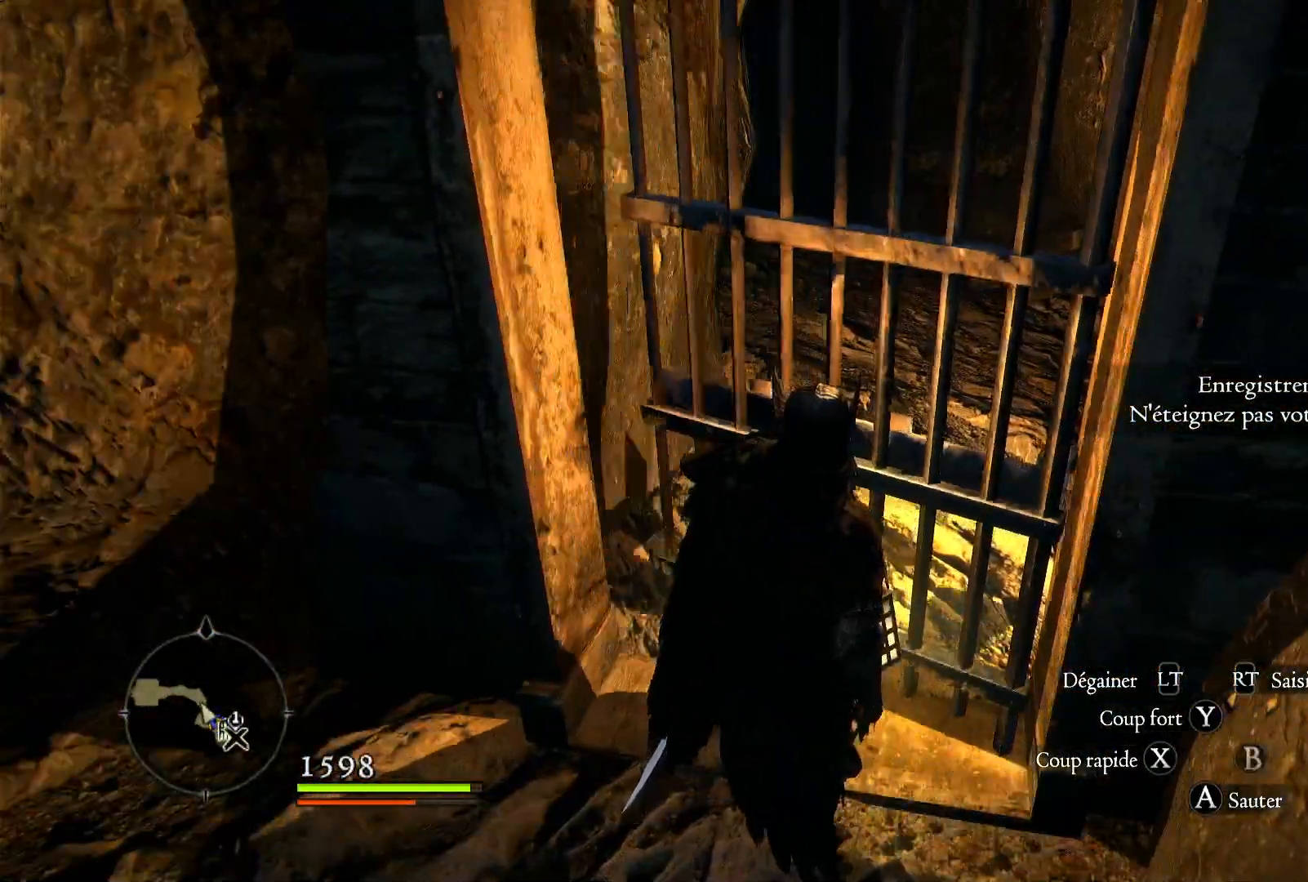
{"buttons": [], "left_stick": "up", "right_stick": "center", "events": [[17, "left_stick", "up"]]}
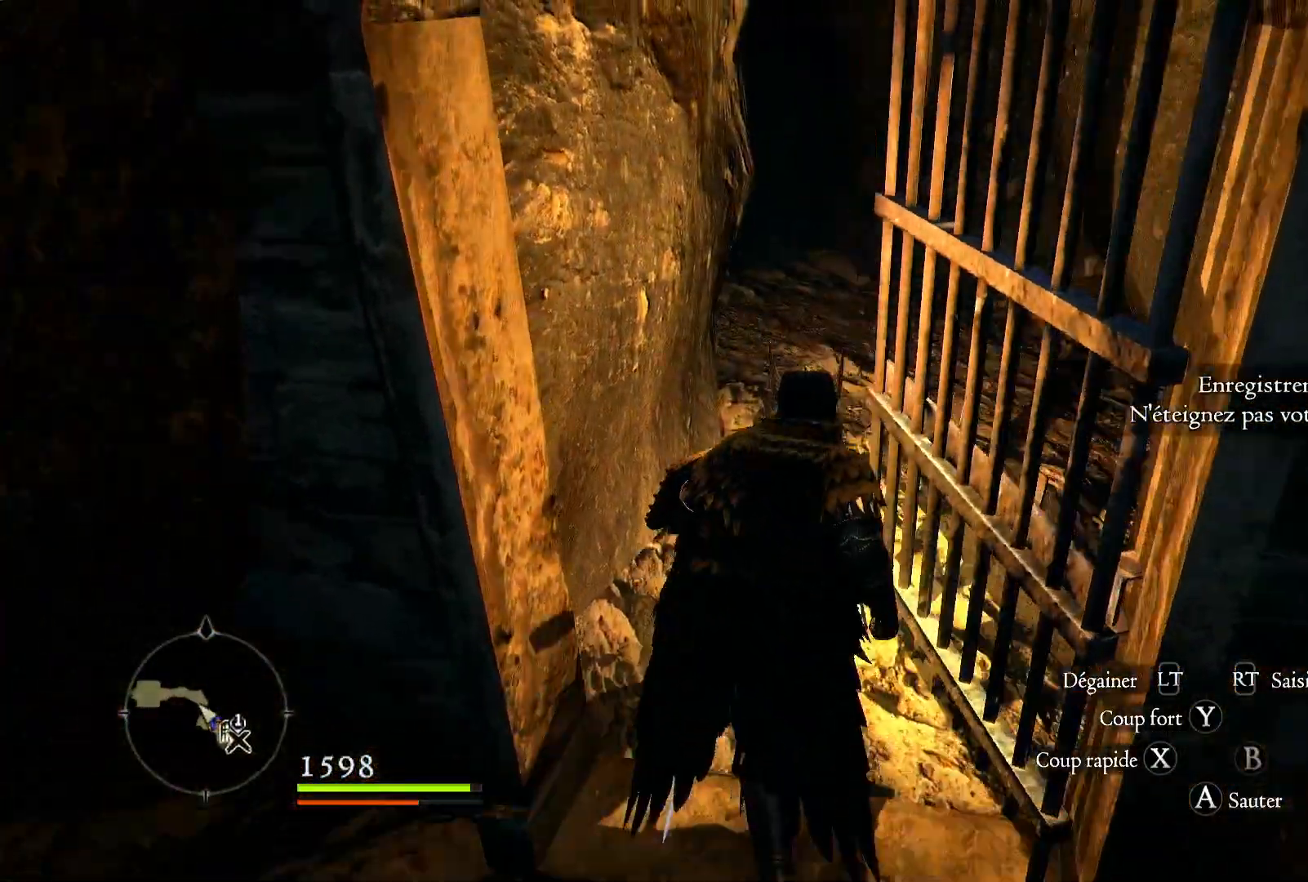
{"buttons": [], "left_stick": "up", "right_stick": "center", "events": [[83, "L3", "down"], [283, "L3", "up"]]}
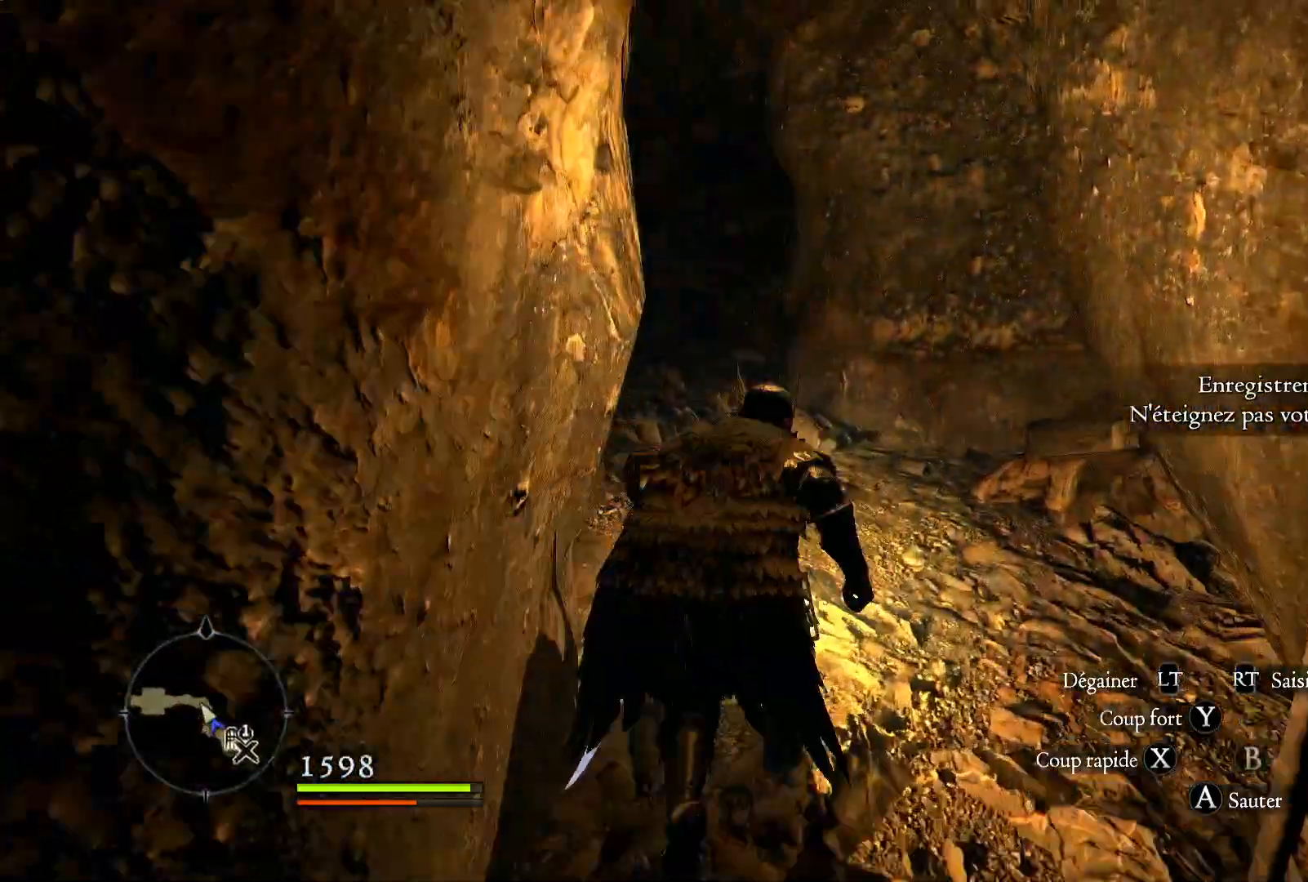
{"buttons": [], "left_stick": "up", "right_stick": "left", "events": [[50, "right_stick", "left"]]}
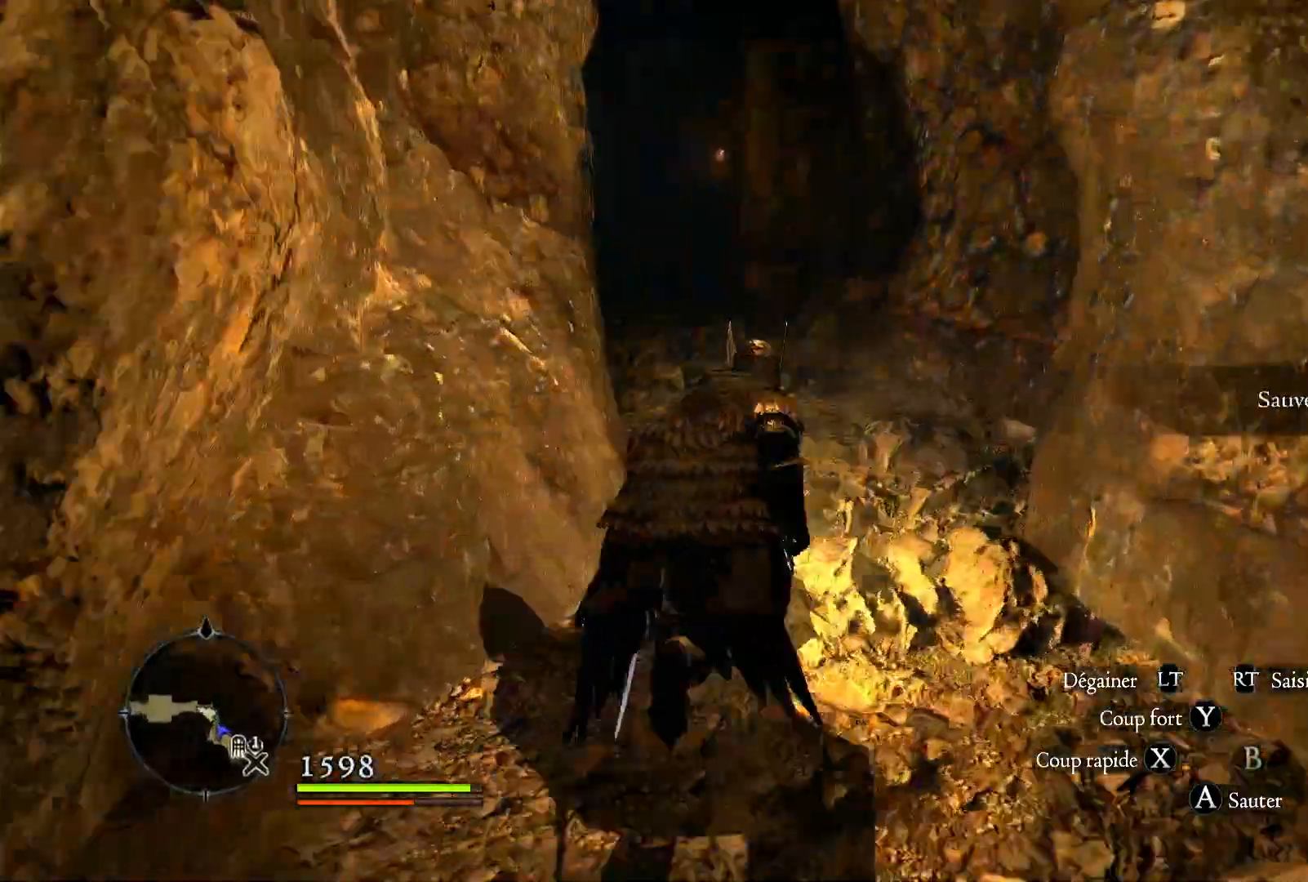
{"buttons": [], "left_stick": "up", "right_stick": "center", "events": [[17, "right_stick", "center"]]}
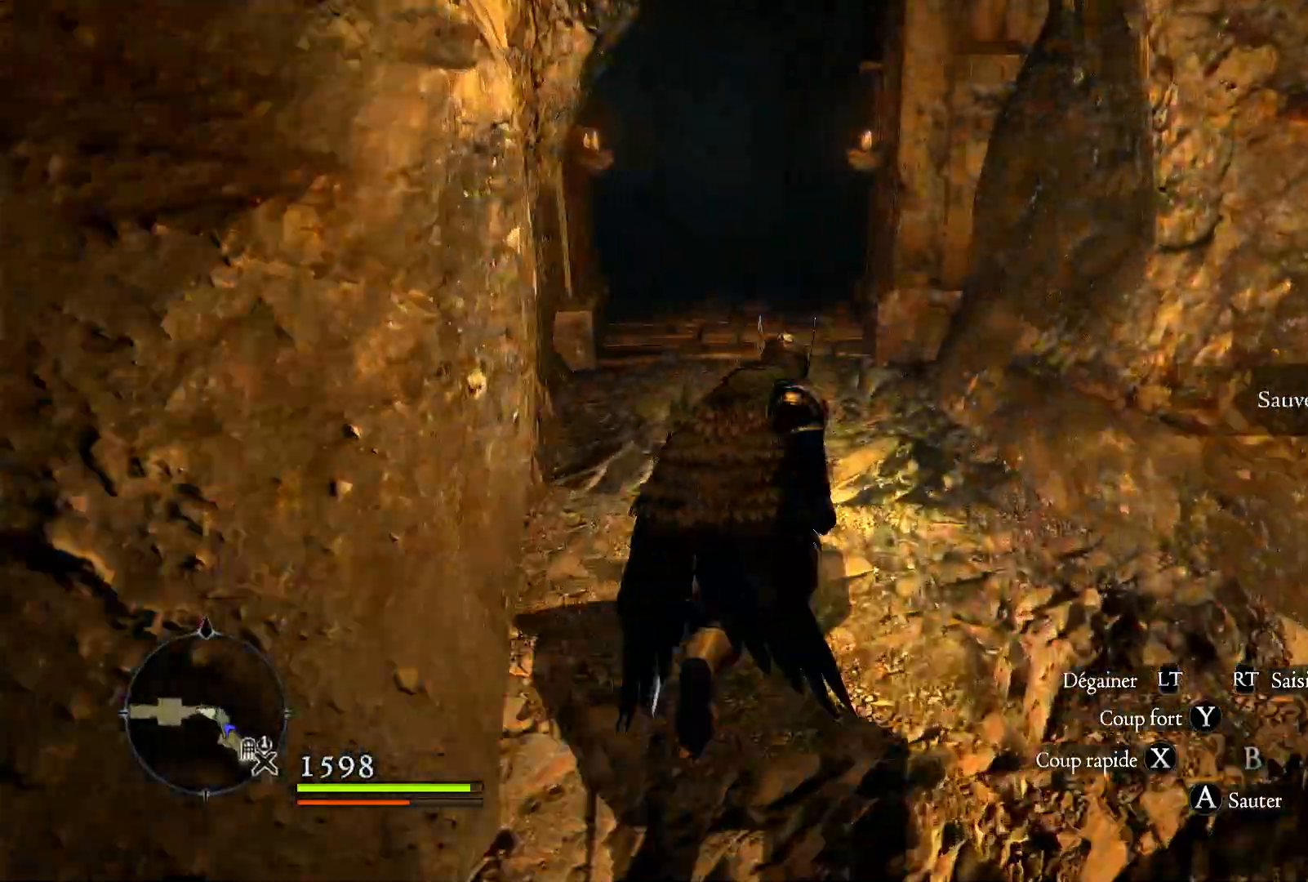
{"buttons": [], "left_stick": "up", "right_stick": "center", "events": [[183, "right_stick", "left"], [417, "right_stick", "center"]]}
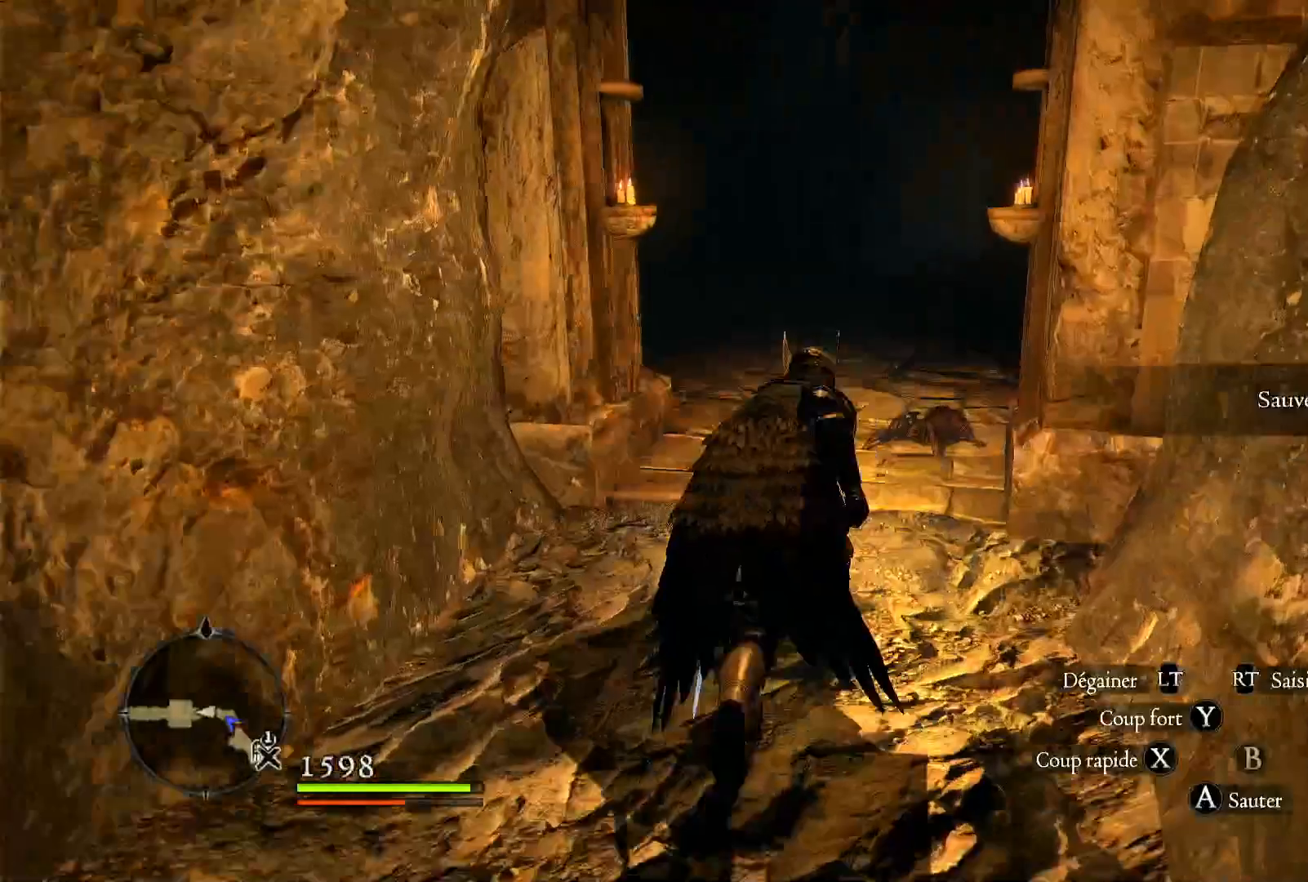
{"buttons": [], "left_stick": "up", "right_stick": "center", "events": []}
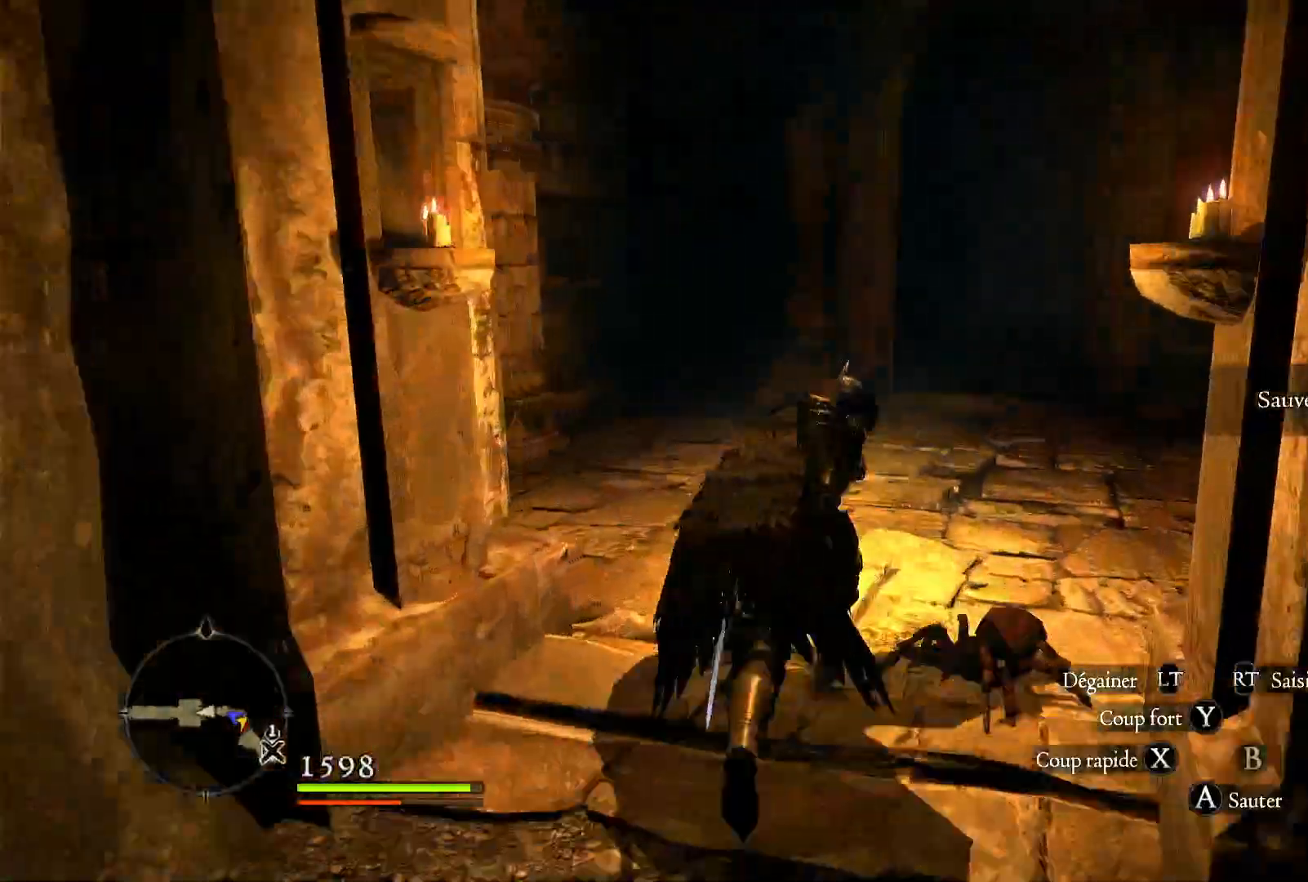
{"buttons": [], "left_stick": "left", "right_stick": "right", "events": [[217, "right_stick", "right"], [417, "left_stick", "left"]]}
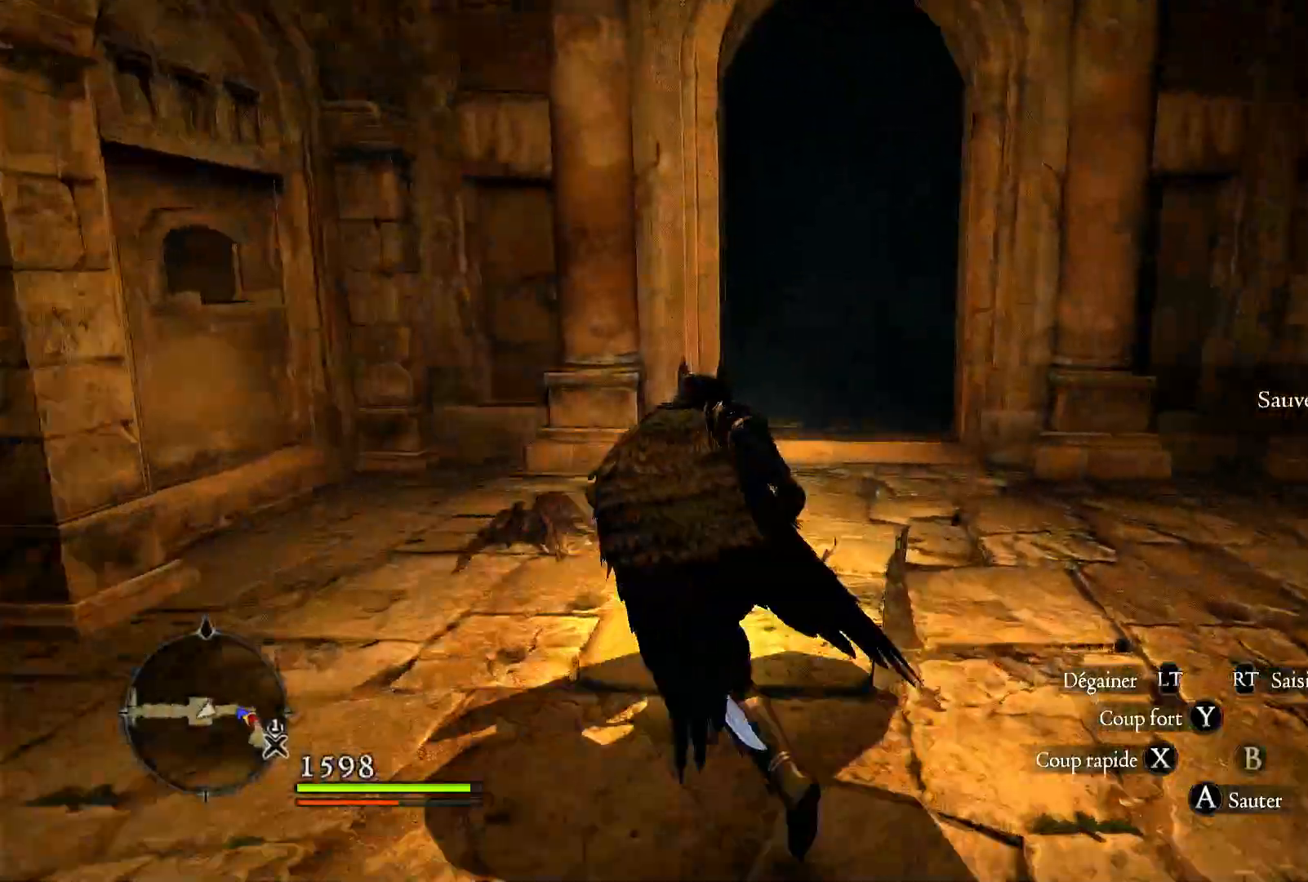
{"buttons": [], "left_stick": "right", "right_stick": "center", "events": [[50, "left_stick", "down-right"], [283, "left_stick", "right"], [450, "right_stick", "center"]]}
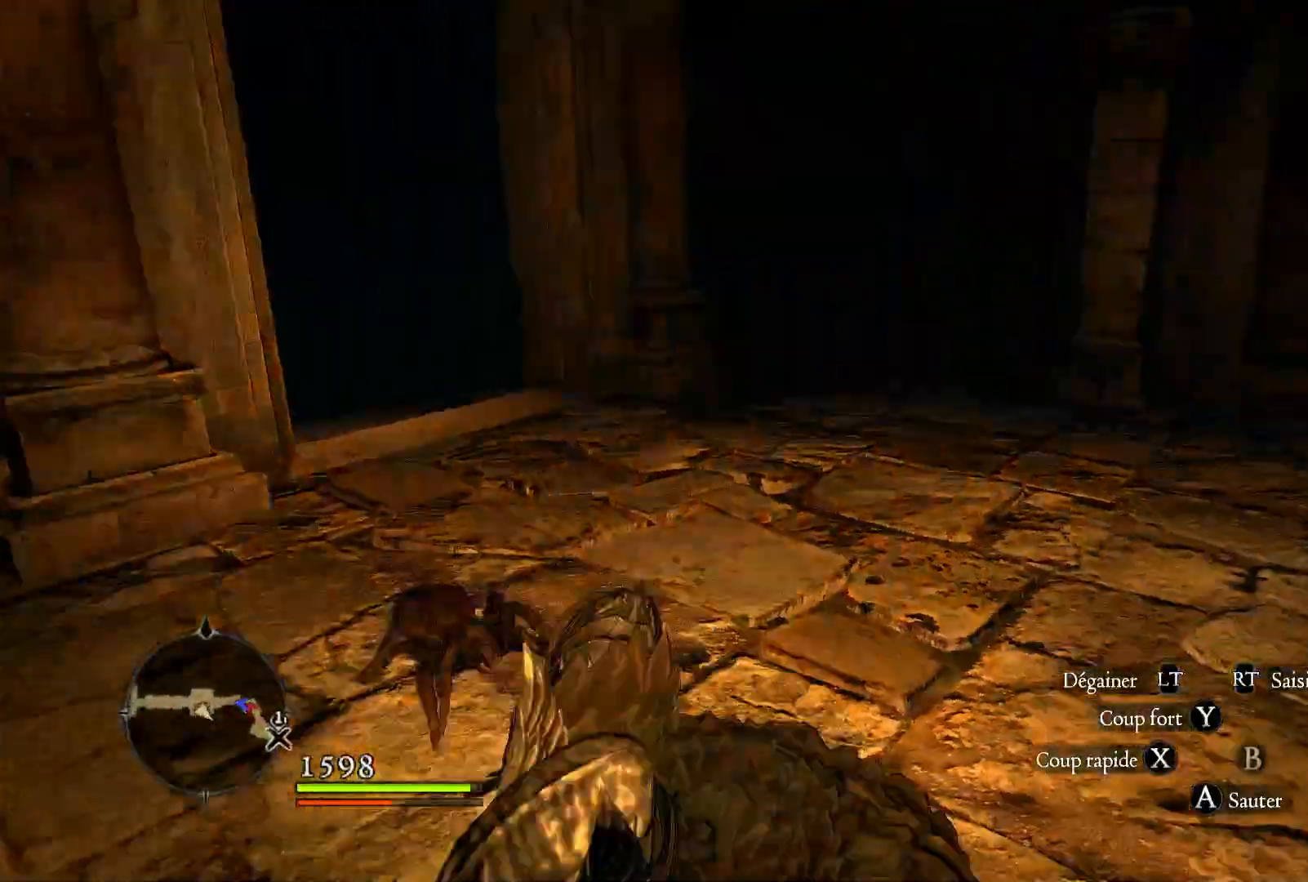
{"buttons": [], "left_stick": "up", "right_stick": "center", "events": [[150, "left_stick", "up-right"], [350, "X", "down"], [383, "left_stick", "up"], [483, "X", "up"]]}
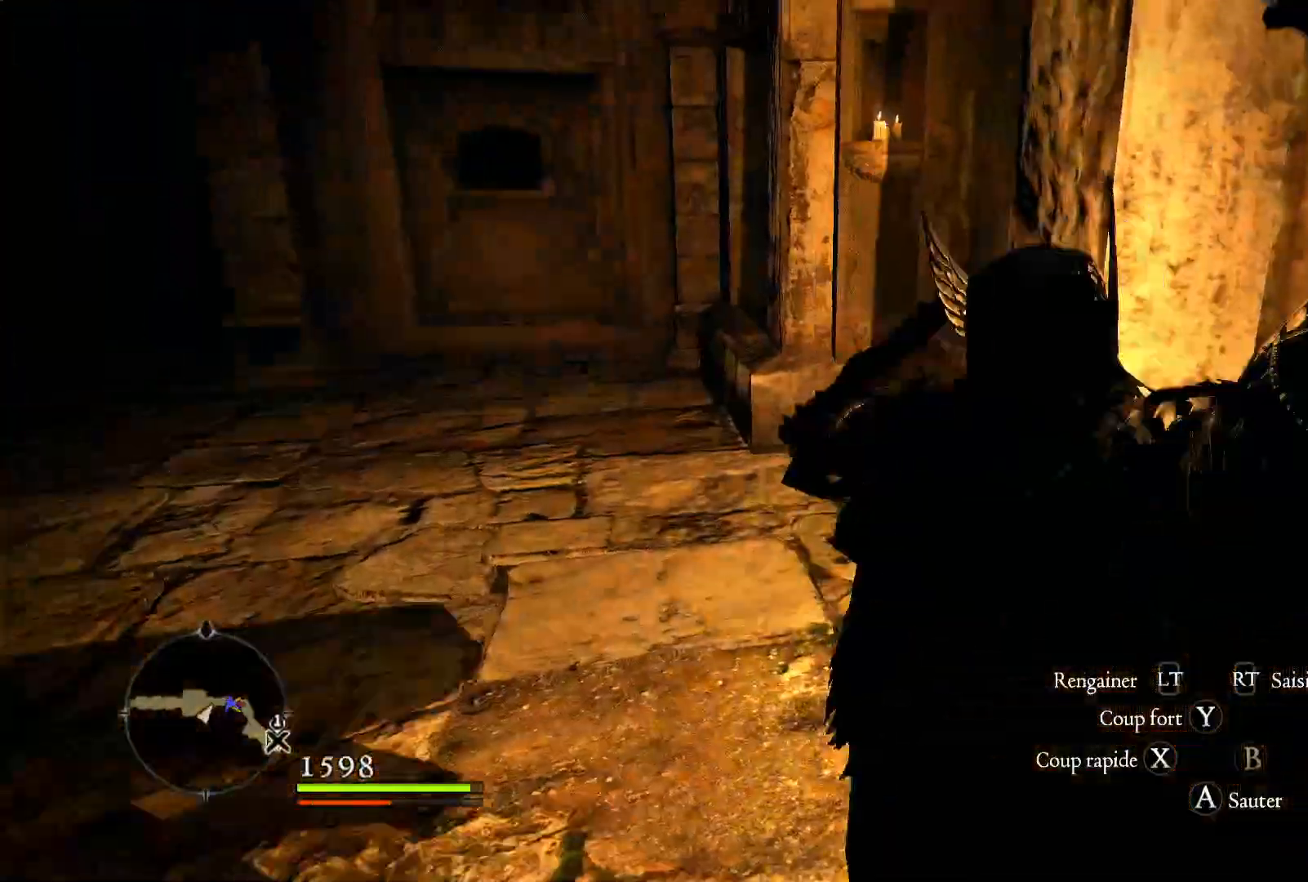
{"buttons": [], "left_stick": "up-left", "right_stick": "center", "events": [[50, "left_stick", "center"], [83, "X", "down"], [250, "X", "up"], [417, "left_stick", "up-left"]]}
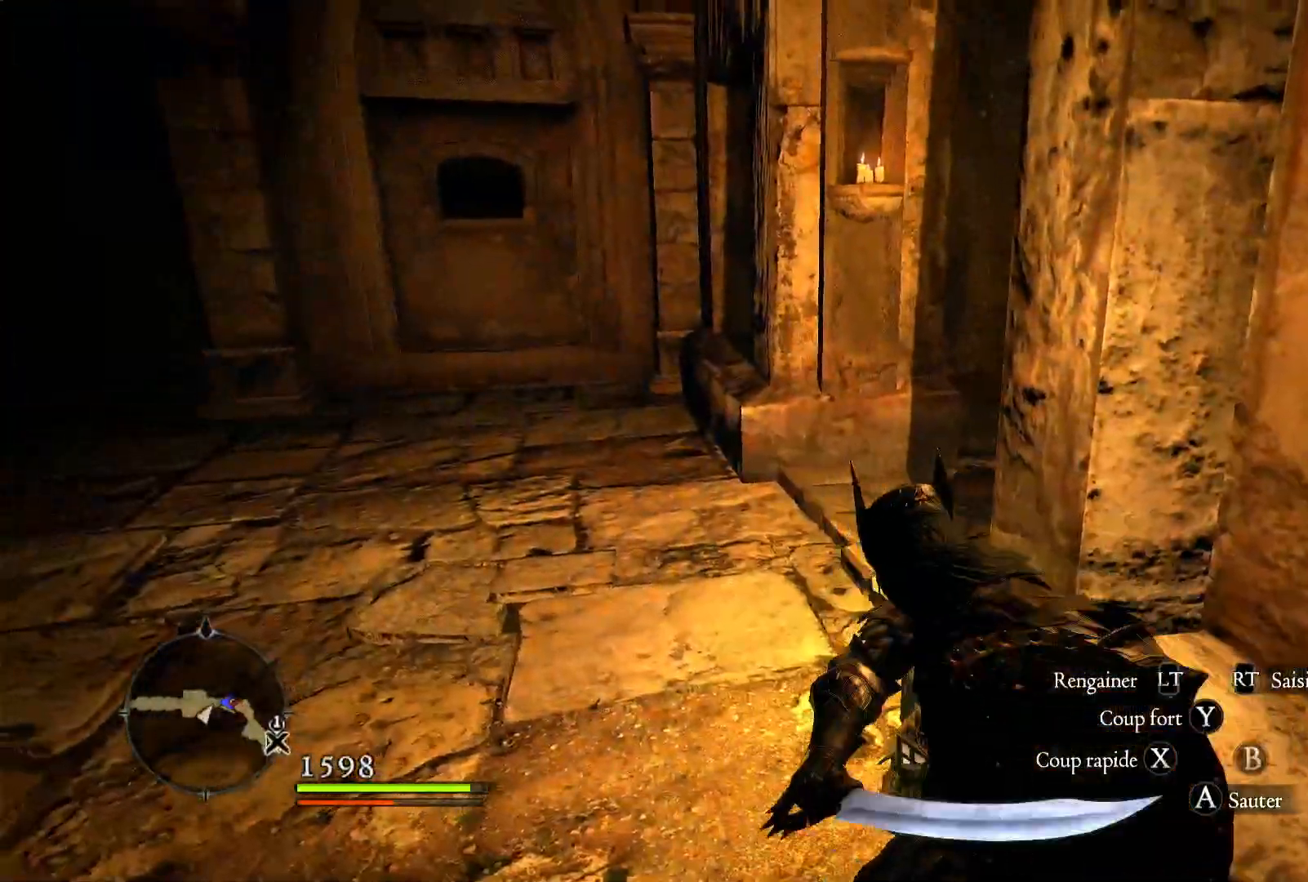
{"buttons": [], "left_stick": "up", "right_stick": "center"}
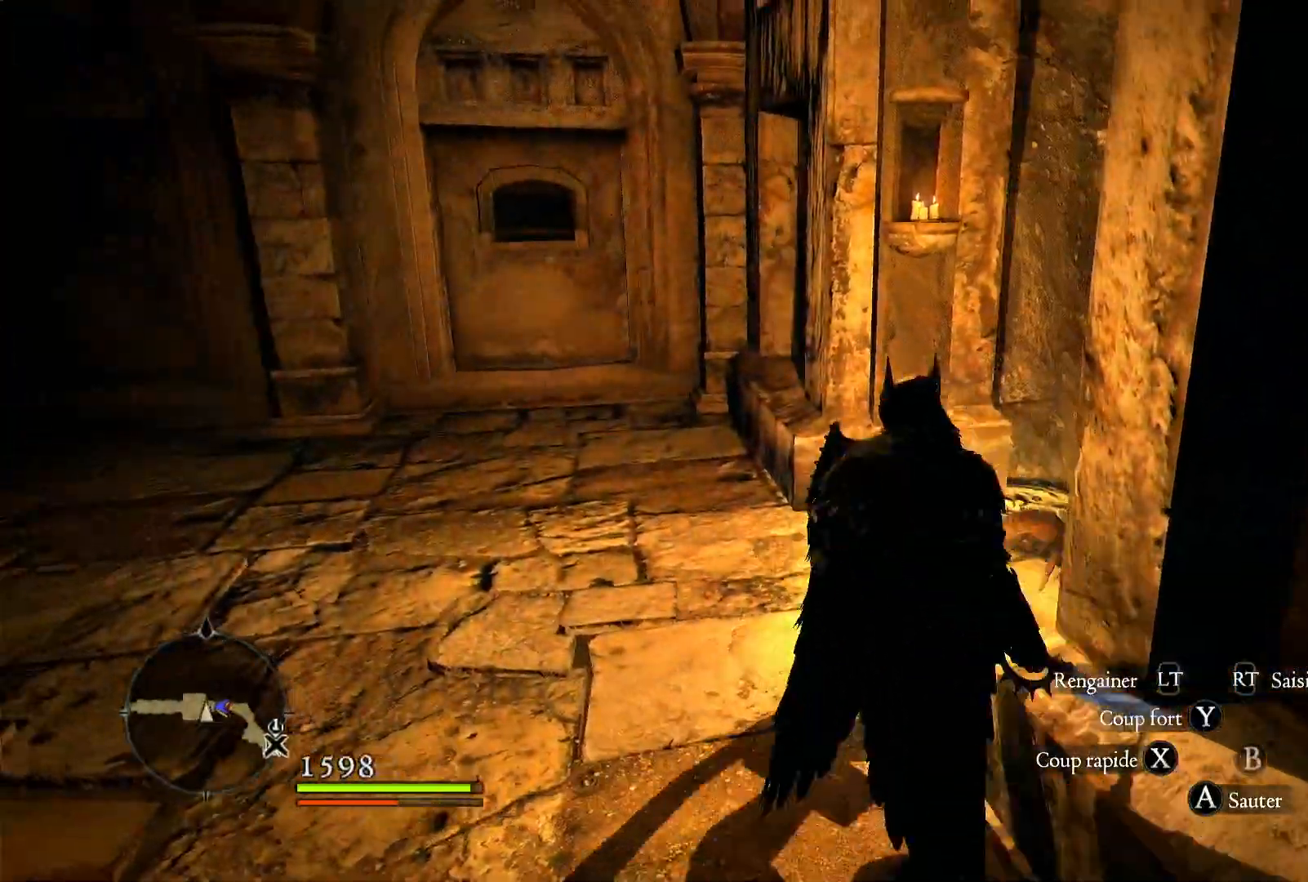
{"buttons": [], "left_stick": "center", "right_stick": "center", "events": [[150, "X", "down"], [183, "left_stick", "up-right"], [283, "X", "up"], [350, "X", "down"], [350, "left_stick", "center"], [483, "X", "up"]]}
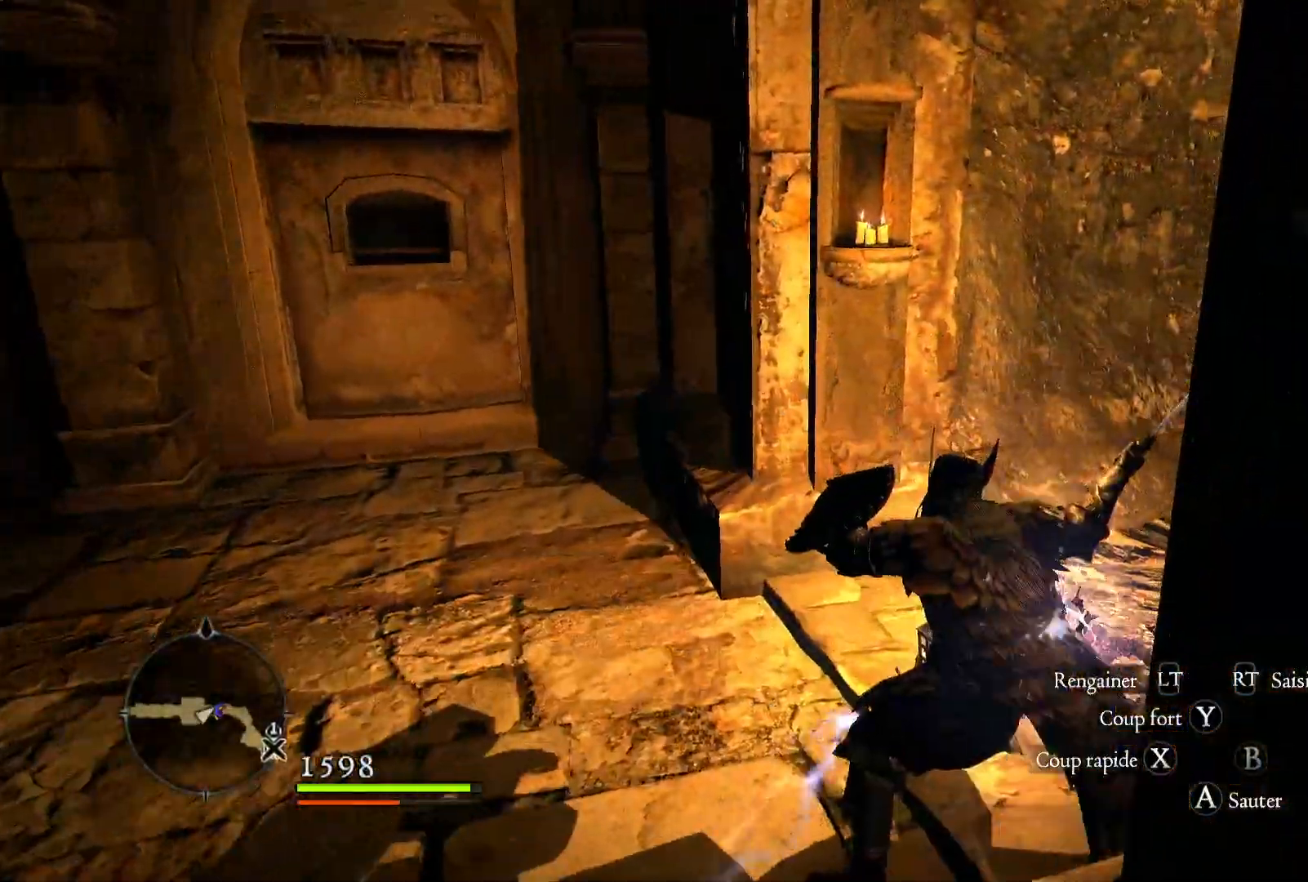
{"buttons": [], "left_stick": "left", "right_stick": "down-left", "events": [[350, "right_stick", "down-left"], [383, "left_stick", "left"]]}
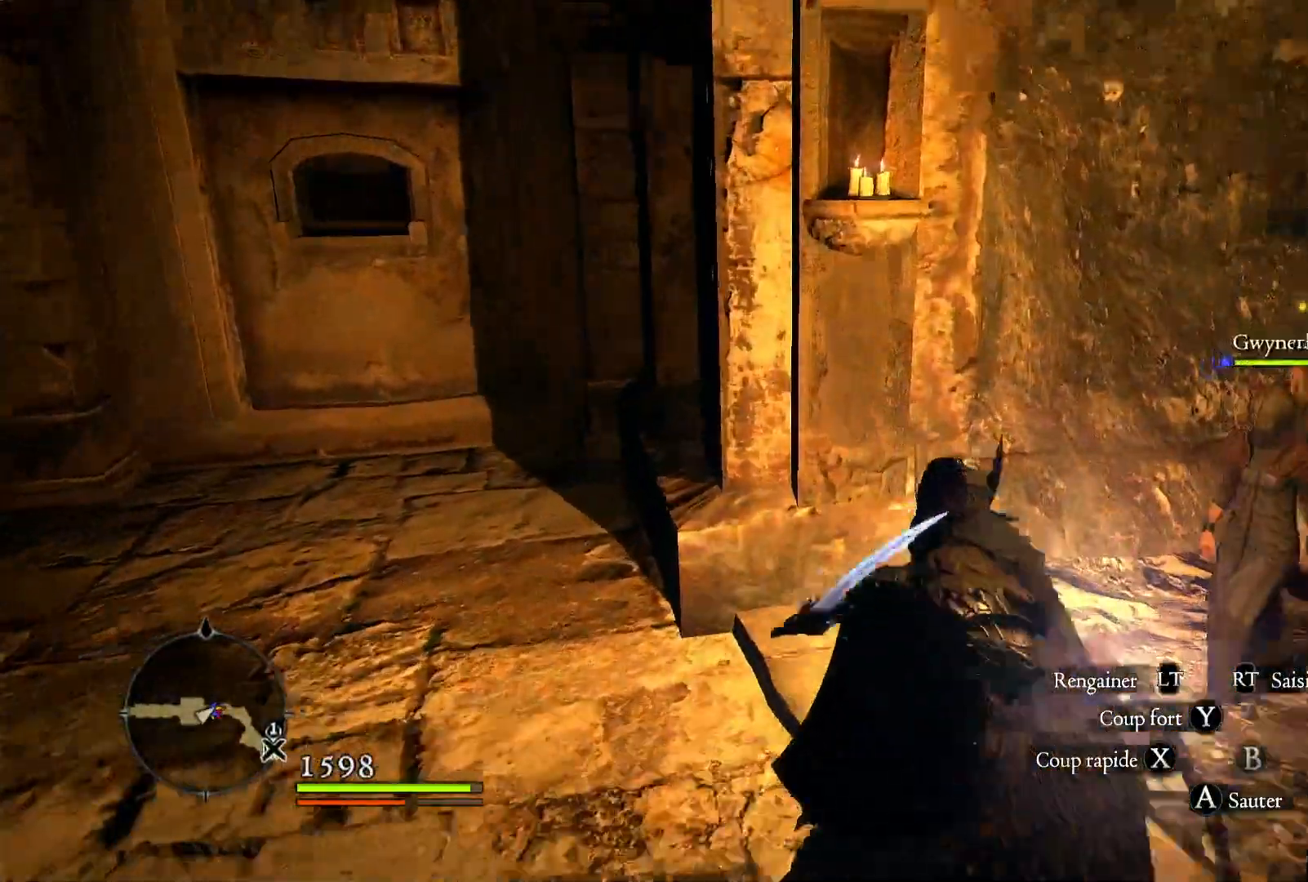
{"buttons": [], "left_stick": "left", "right_stick": "down-left", "events": []}
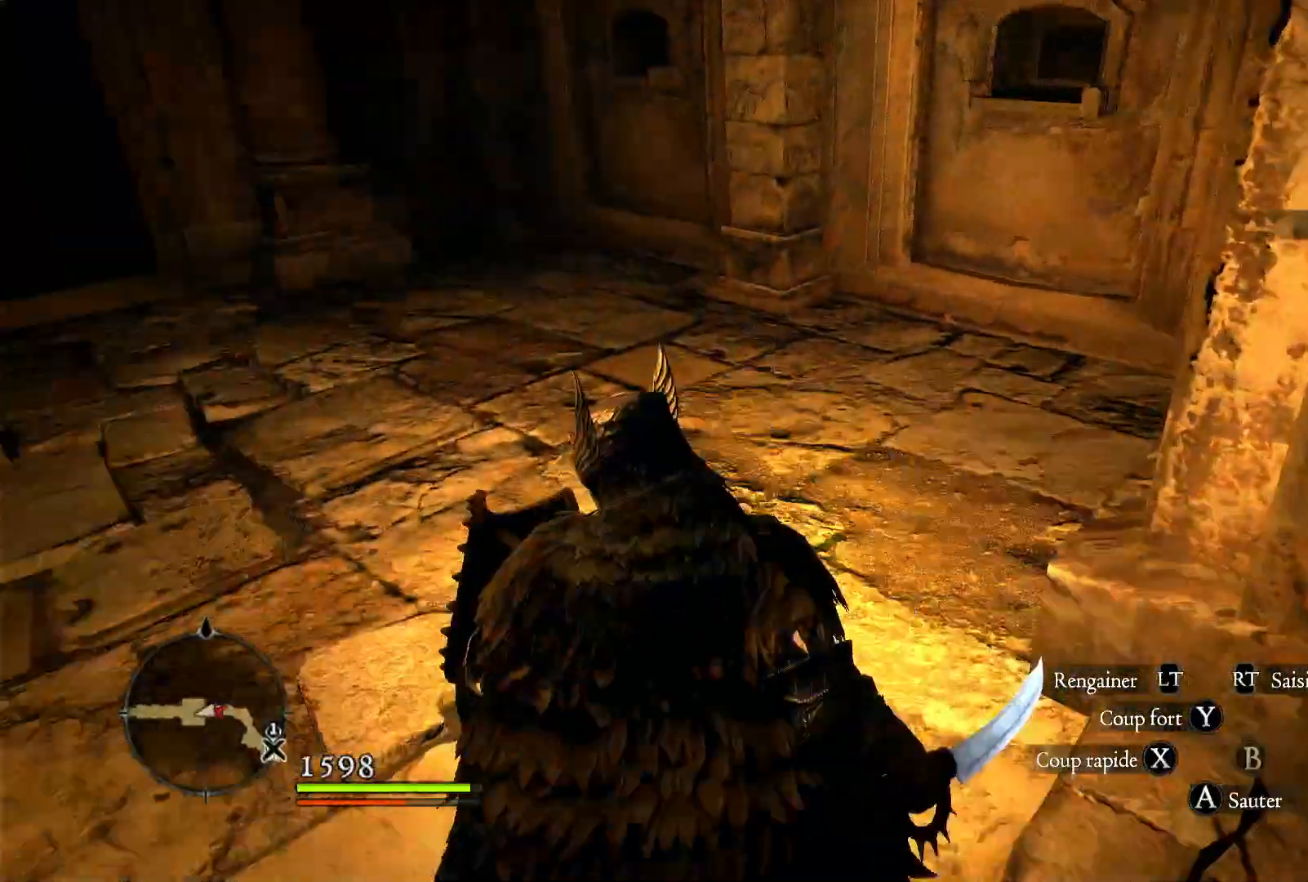
{"buttons": [], "left_stick": "left", "right_stick": "center", "events": [[17, "left_stick", "up-left"], [50, "right_stick", "center"], [183, "A", "down"], [250, "A", "up"], [417, "left_stick", "left"]]}
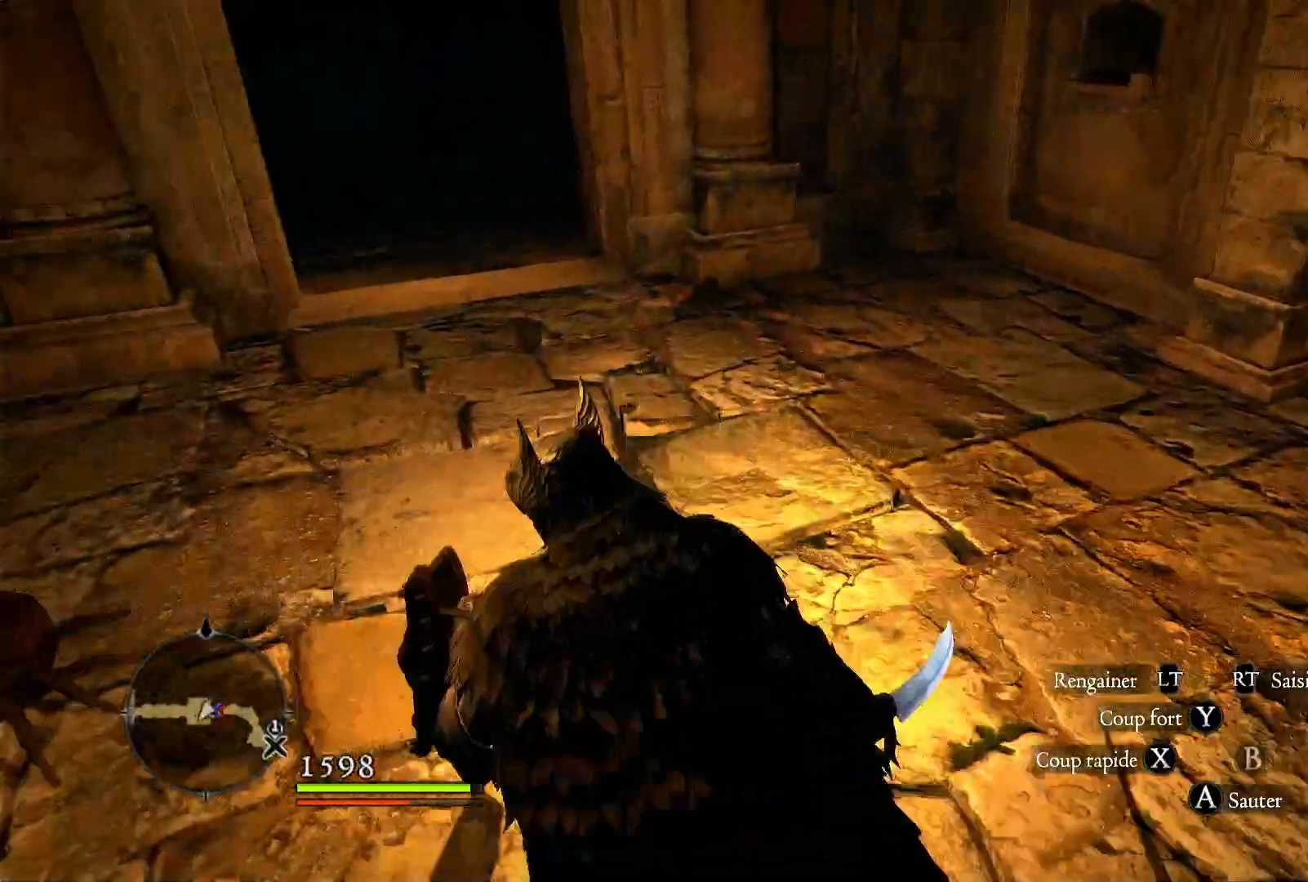
{"buttons": [], "left_stick": "up-left", "right_stick": "center", "events": [[17, "X", "down"], [183, "X", "up"], [383, "left_stick", "up-left"]]}